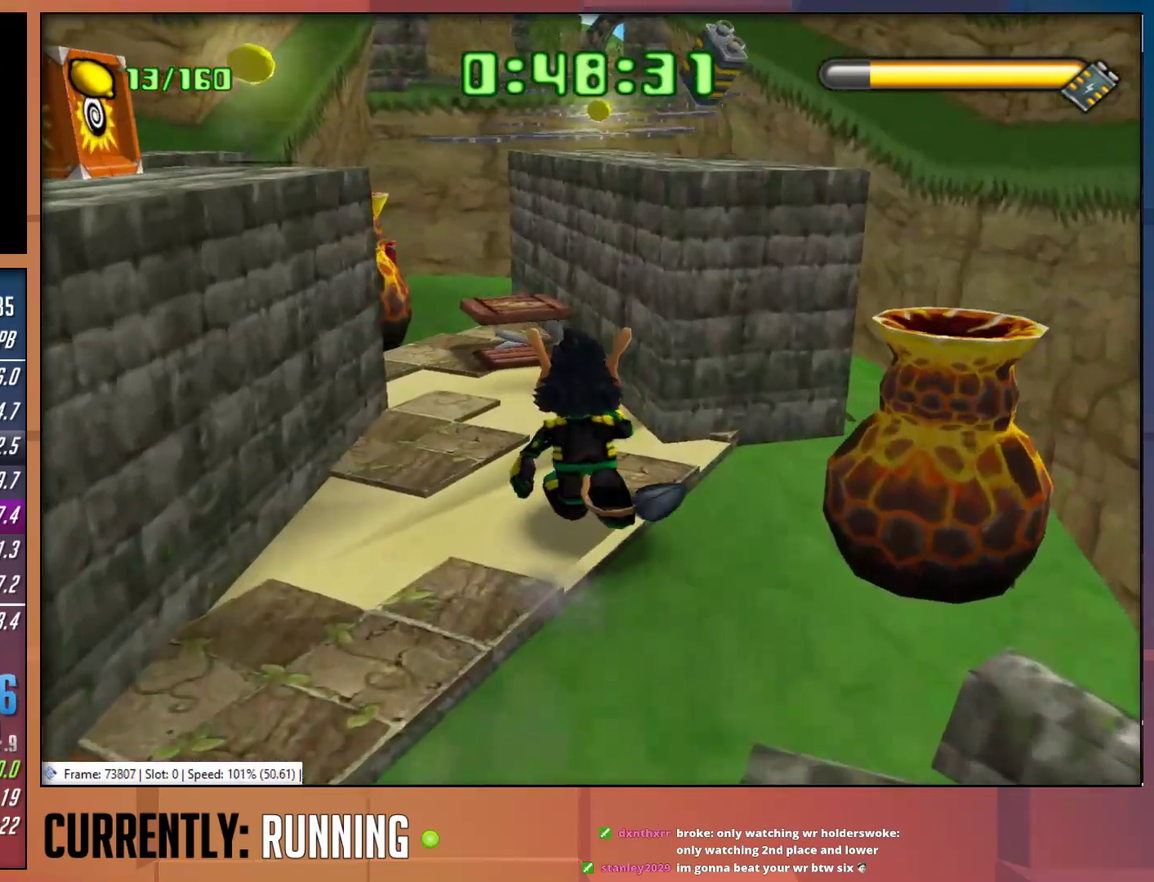
Gameplay with a controller (PlayStation layout); each line is a JSON object with the inputs held at the frame after it. "events" lists button and stick changes between this image and that frame as [ms after this image, input, new state], when the widget could be followed in between.
{"buttons": [], "left_stick": "up-left", "right_stick": "center", "events": [[433, "left_stick", "up-left"]]}
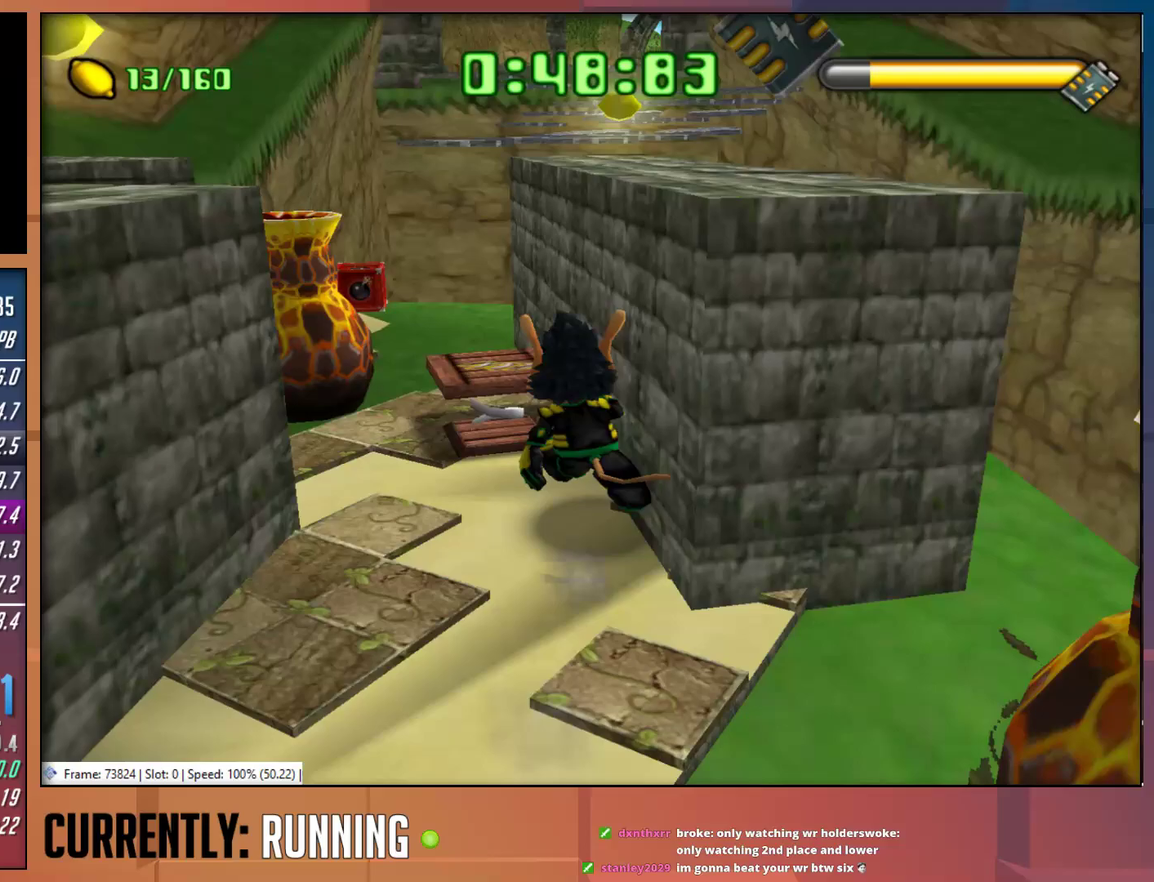
{"buttons": [], "left_stick": "up", "right_stick": "center", "events": [[167, "CROSS", "down"], [267, "CROSS", "up"], [300, "left_stick", "center"], [400, "left_stick", "up"]]}
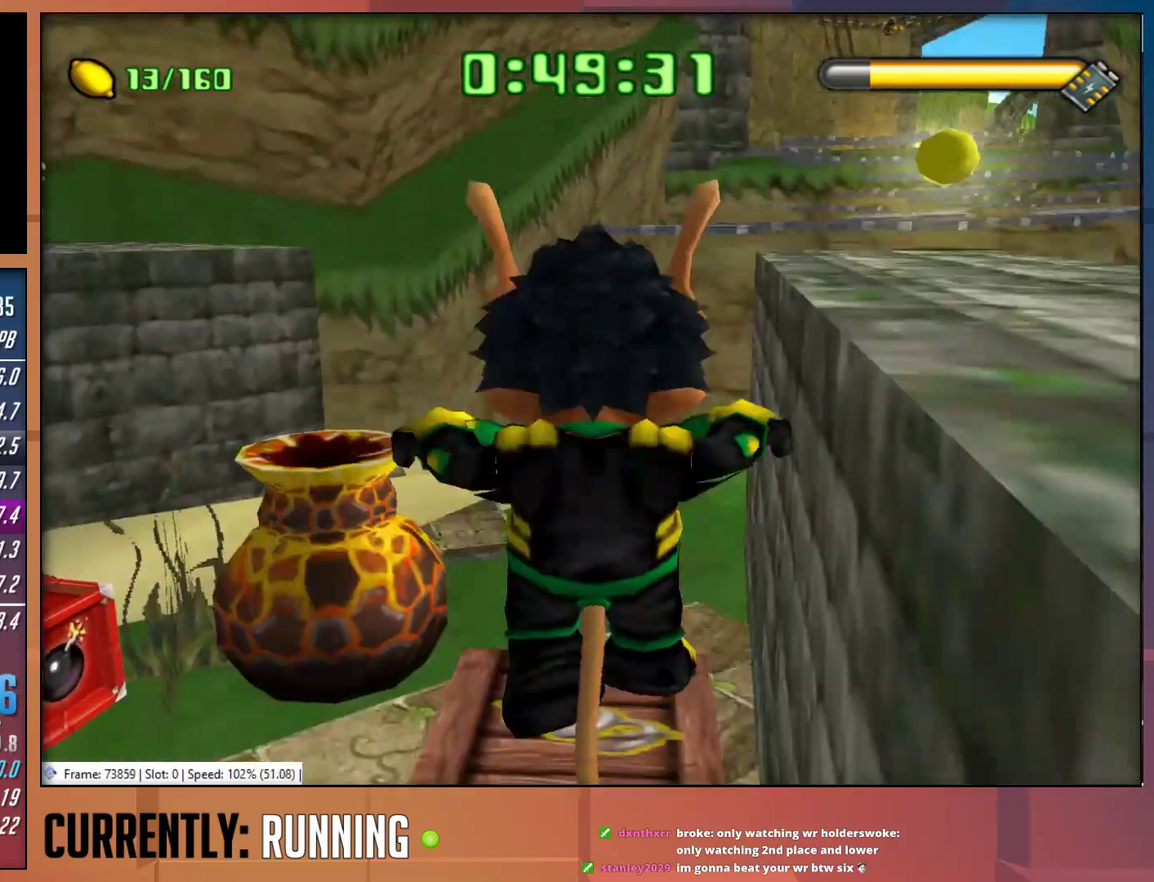
{"buttons": ["CROSS"], "left_stick": "center", "right_stick": "center", "events": [[67, "left_stick", "center"], [333, "CROSS", "down"]]}
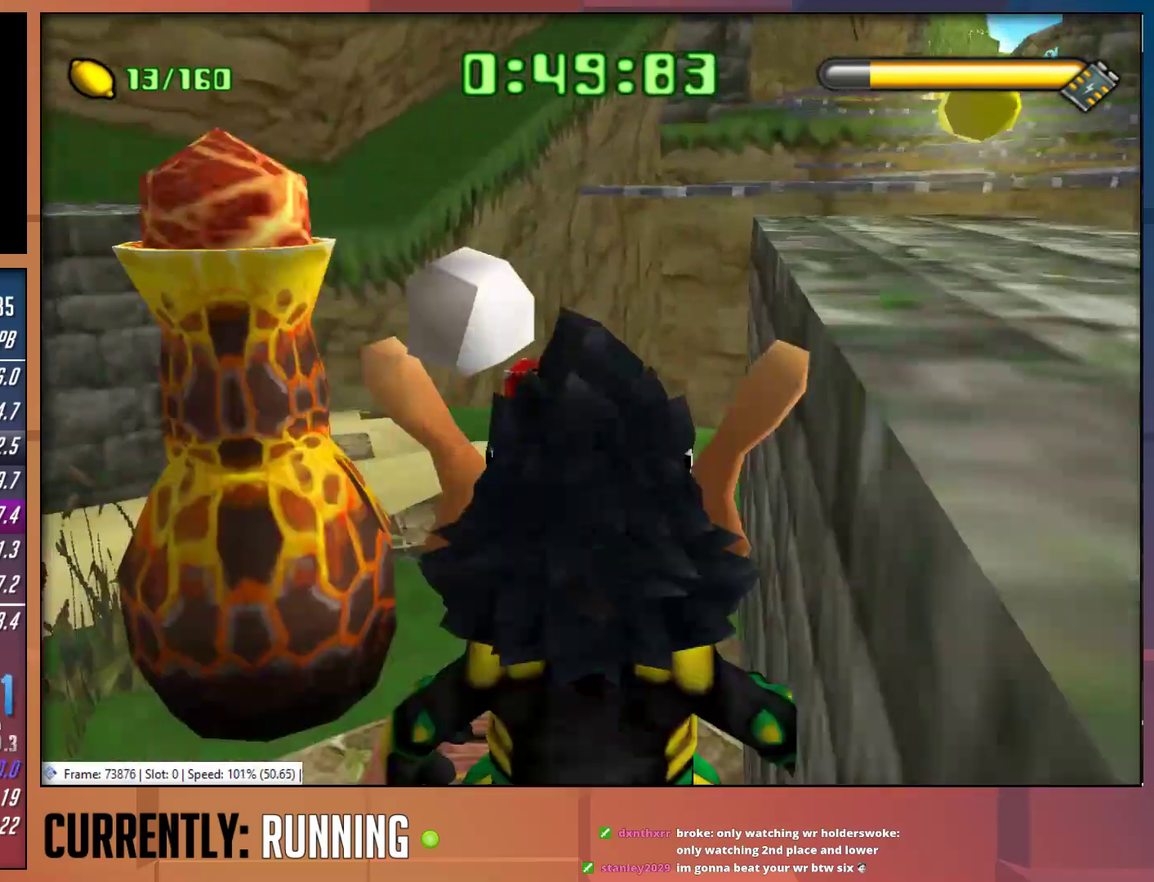
{"buttons": [], "left_stick": "center", "right_stick": "center", "events": [[133, "left_stick", "right"], [200, "CROSS", "up"], [200, "left_stick", "up-right"], [500, "left_stick", "center"]]}
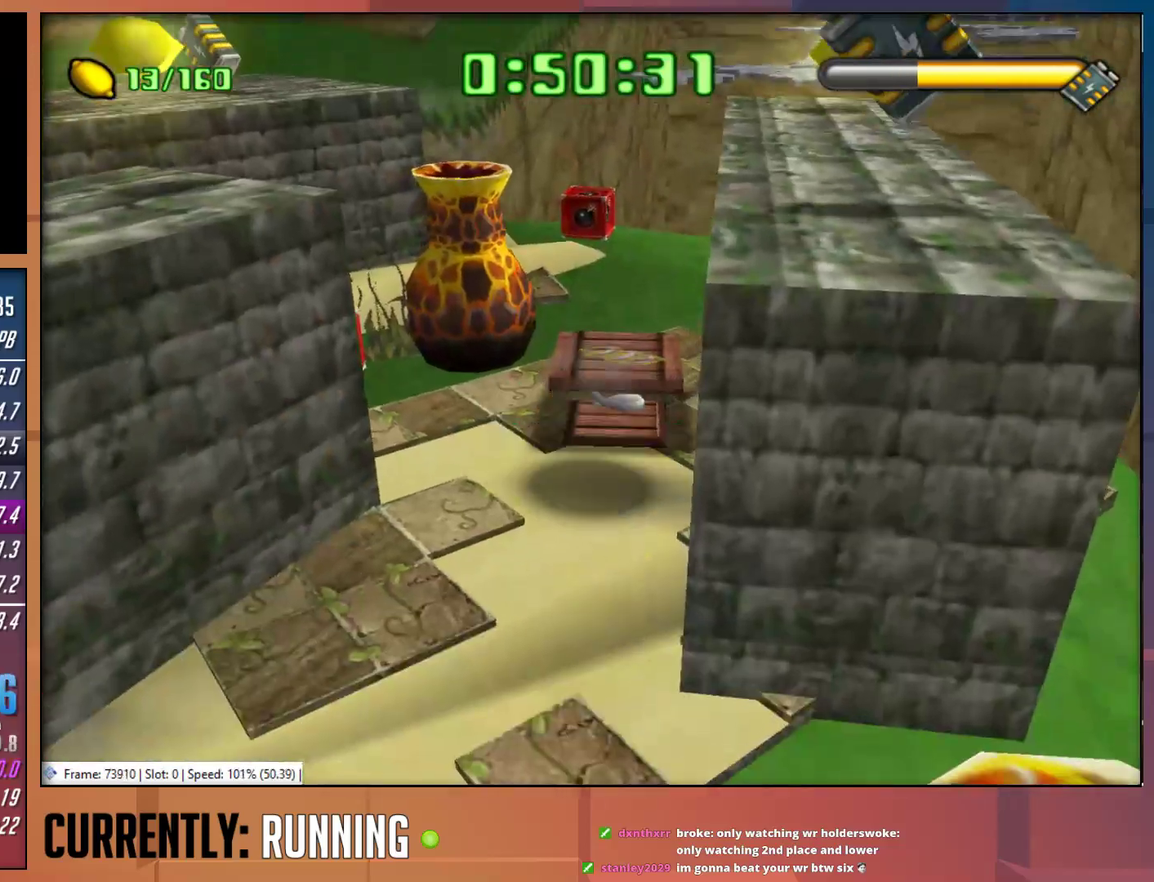
{"buttons": [], "left_stick": "center", "right_stick": "center", "events": [[83, "left_stick", "up"], [183, "CROSS", "down"], [283, "CROSS", "up"], [417, "left_stick", "center"]]}
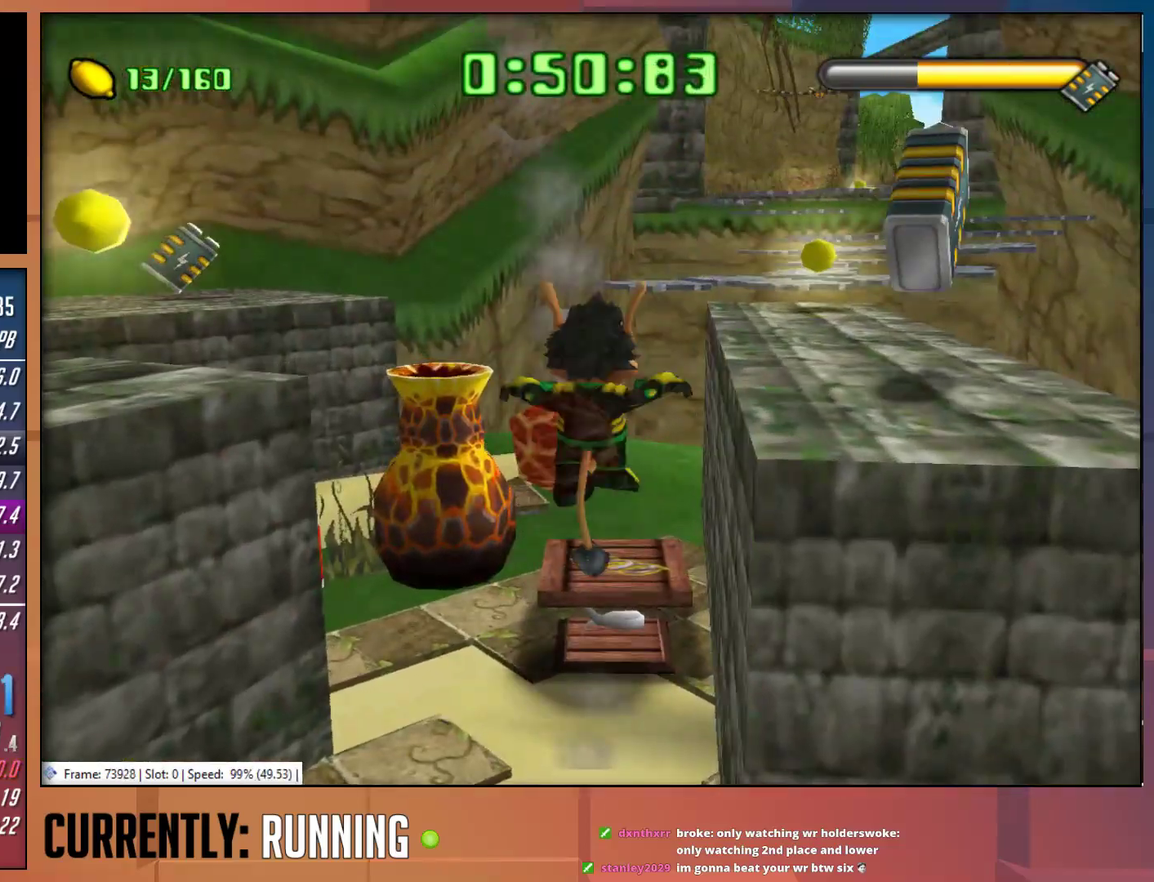
{"buttons": ["CROSS"], "left_stick": "center", "right_stick": "center", "events": [[67, "left_stick", "down-right"], [133, "left_stick", "right"], [183, "left_stick", "center"], [483, "CROSS", "down"]]}
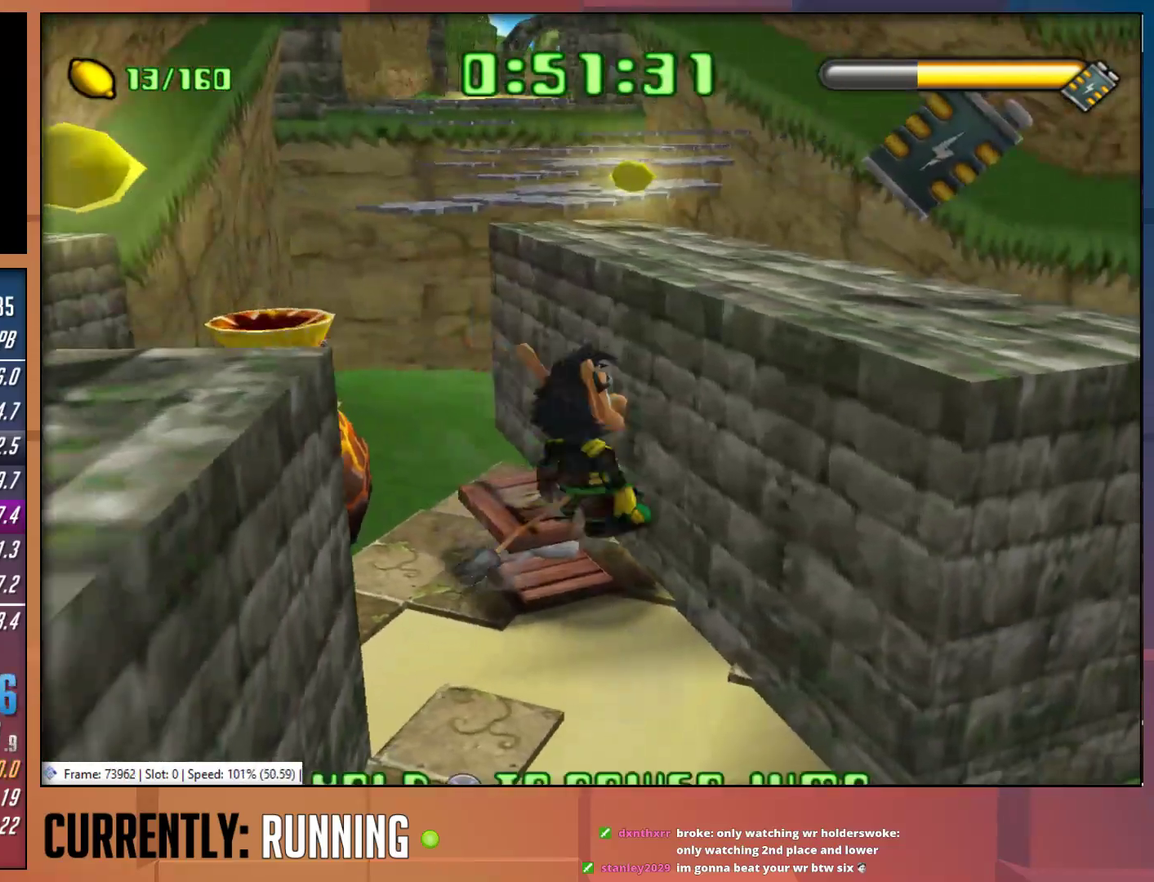
{"buttons": [], "left_stick": "up", "right_stick": "center", "events": [[350, "CROSS", "up"], [350, "left_stick", "up"]]}
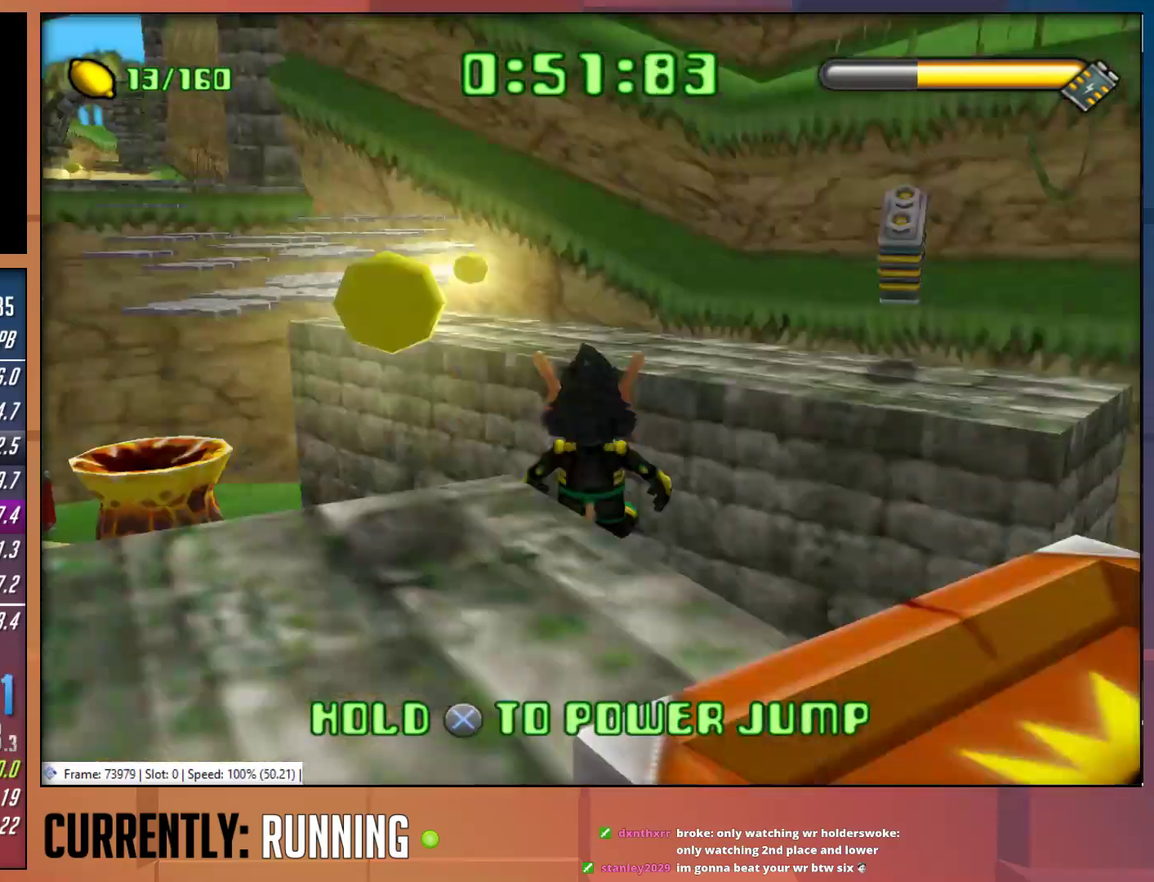
{"buttons": [], "left_stick": "center", "right_stick": "center", "events": [[183, "left_stick", "up-left"], [433, "left_stick", "center"]]}
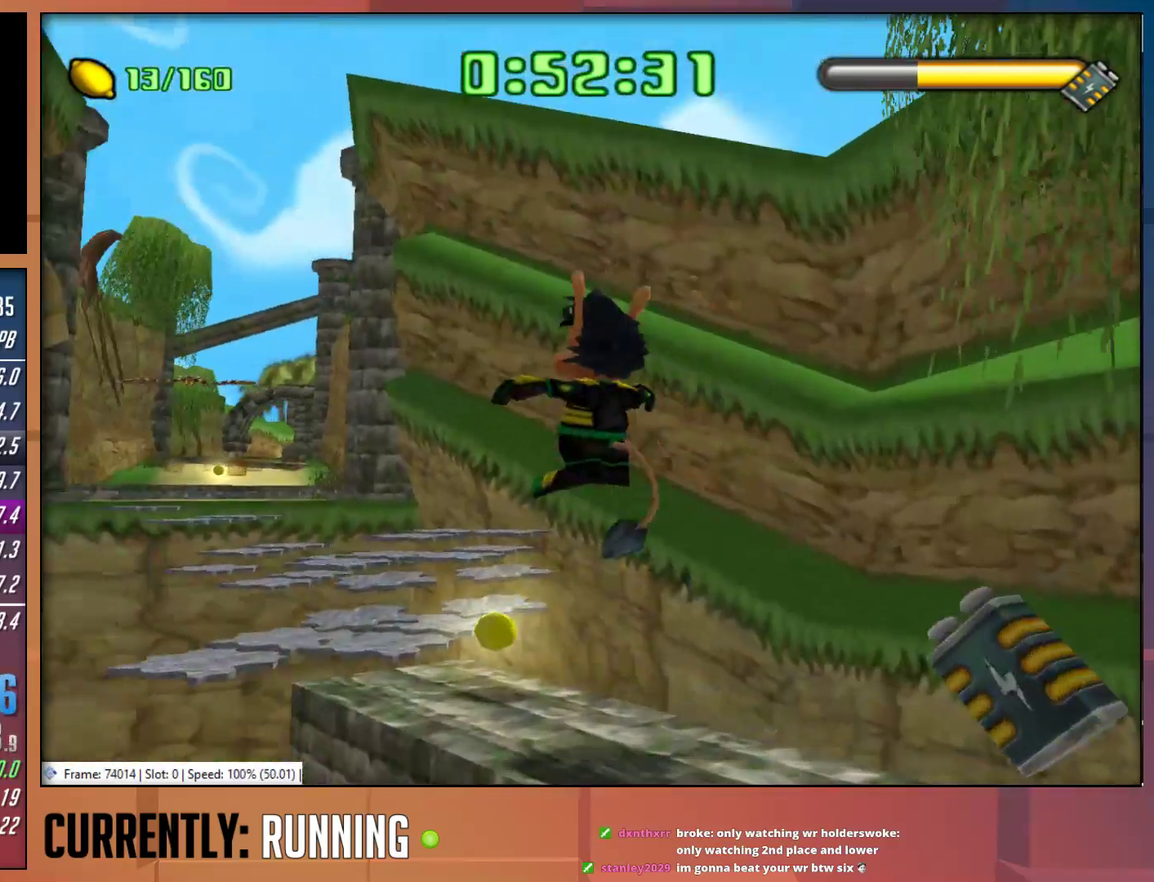
{"buttons": [], "left_stick": "up", "right_stick": "center", "events": [[133, "left_stick", "left"], [300, "left_stick", "center"], [500, "left_stick", "up"]]}
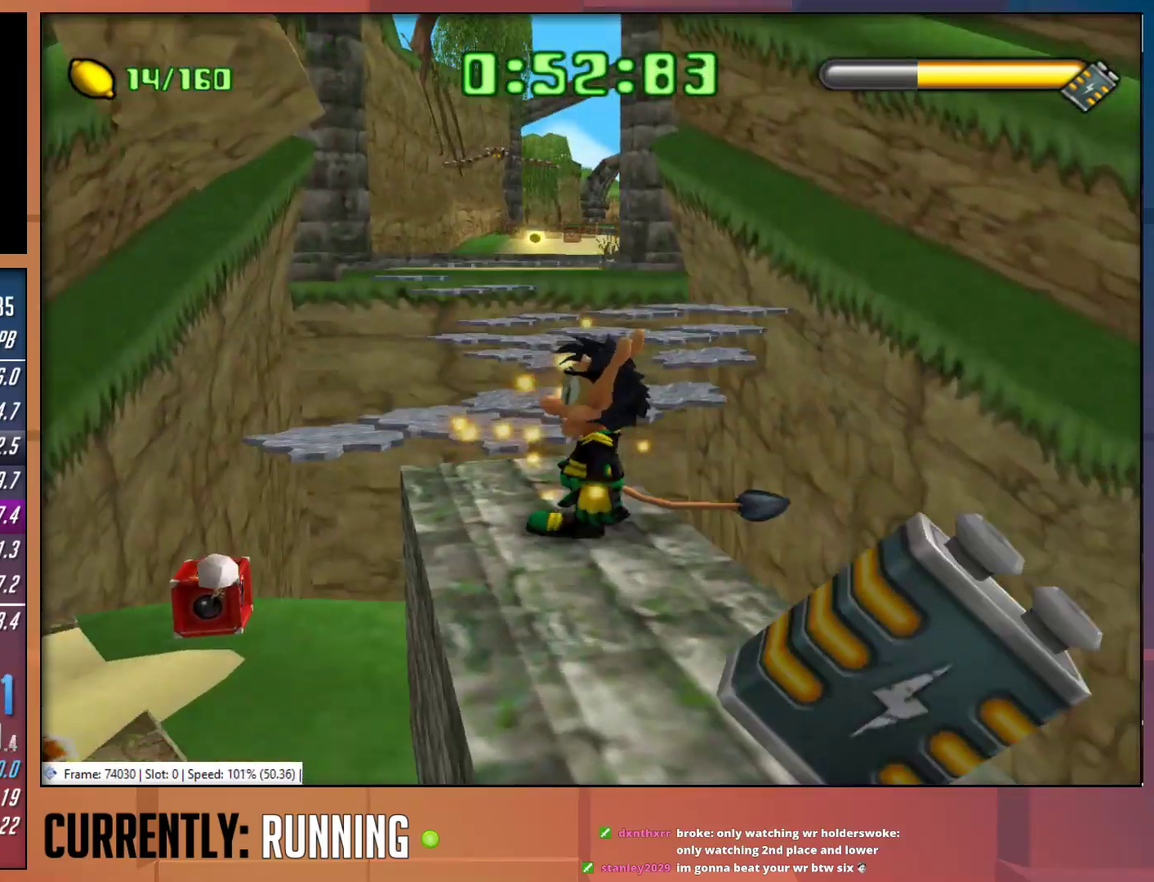
{"buttons": [], "left_stick": "up-right", "right_stick": "center", "events": [[167, "CROSS", "down"], [400, "CROSS", "up"], [400, "left_stick", "up-right"]]}
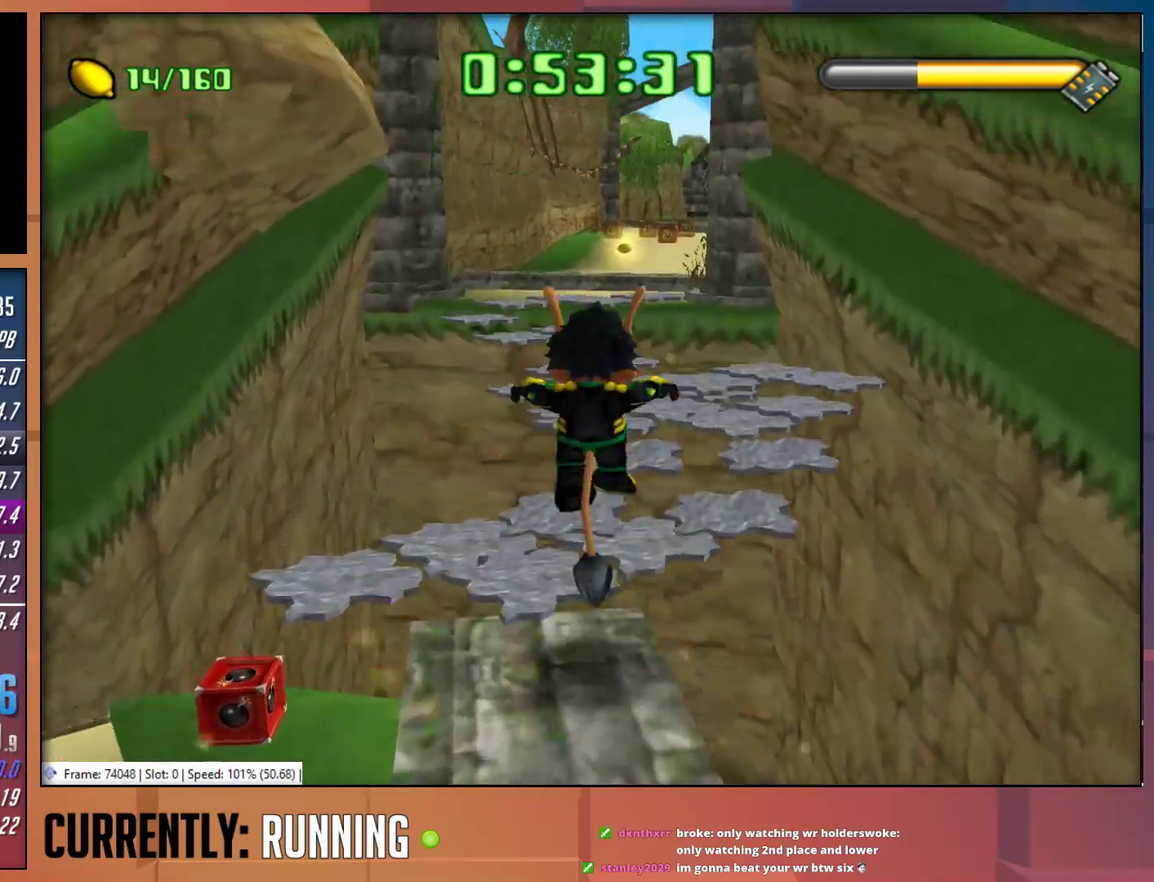
{"buttons": [], "left_stick": "up", "right_stick": "center", "events": [[100, "CROSS", "down"], [133, "left_stick", "up"], [267, "CROSS", "up"]]}
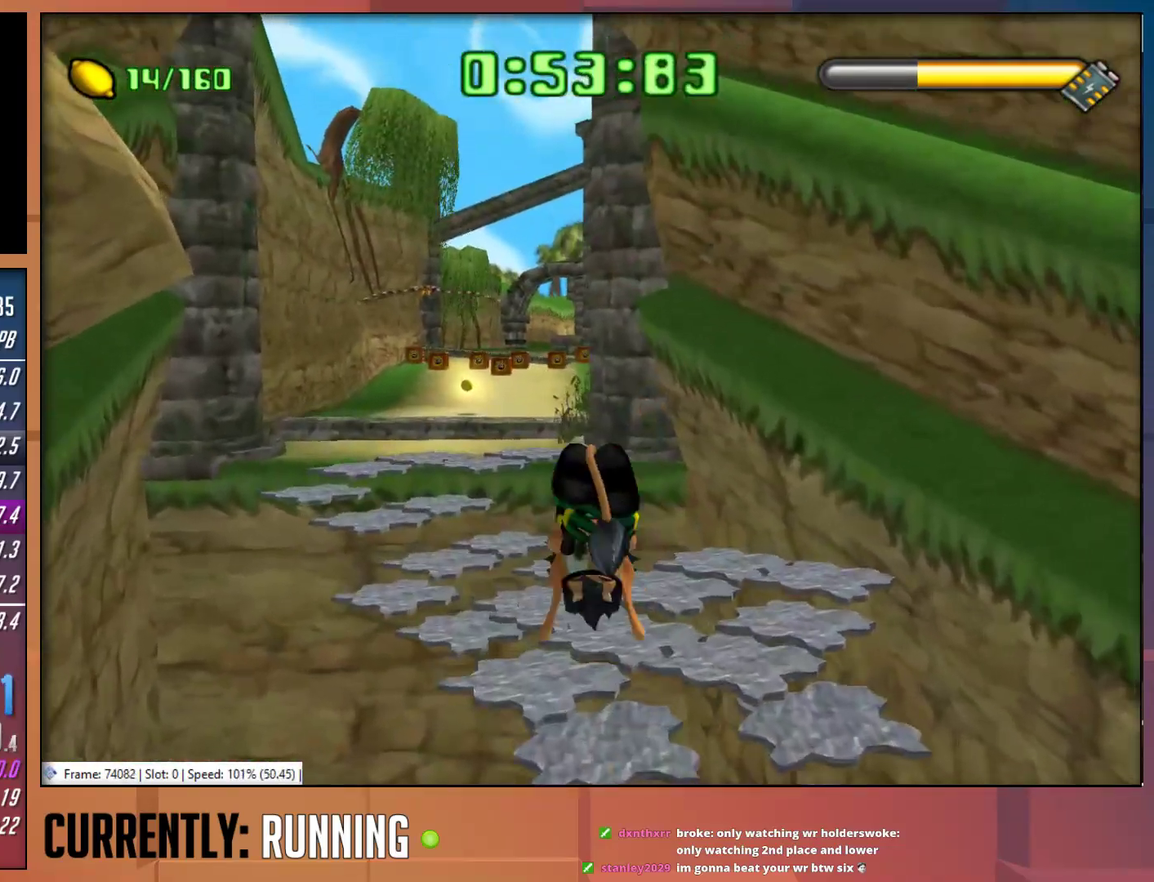
{"buttons": [], "left_stick": "up", "right_stick": "center", "events": []}
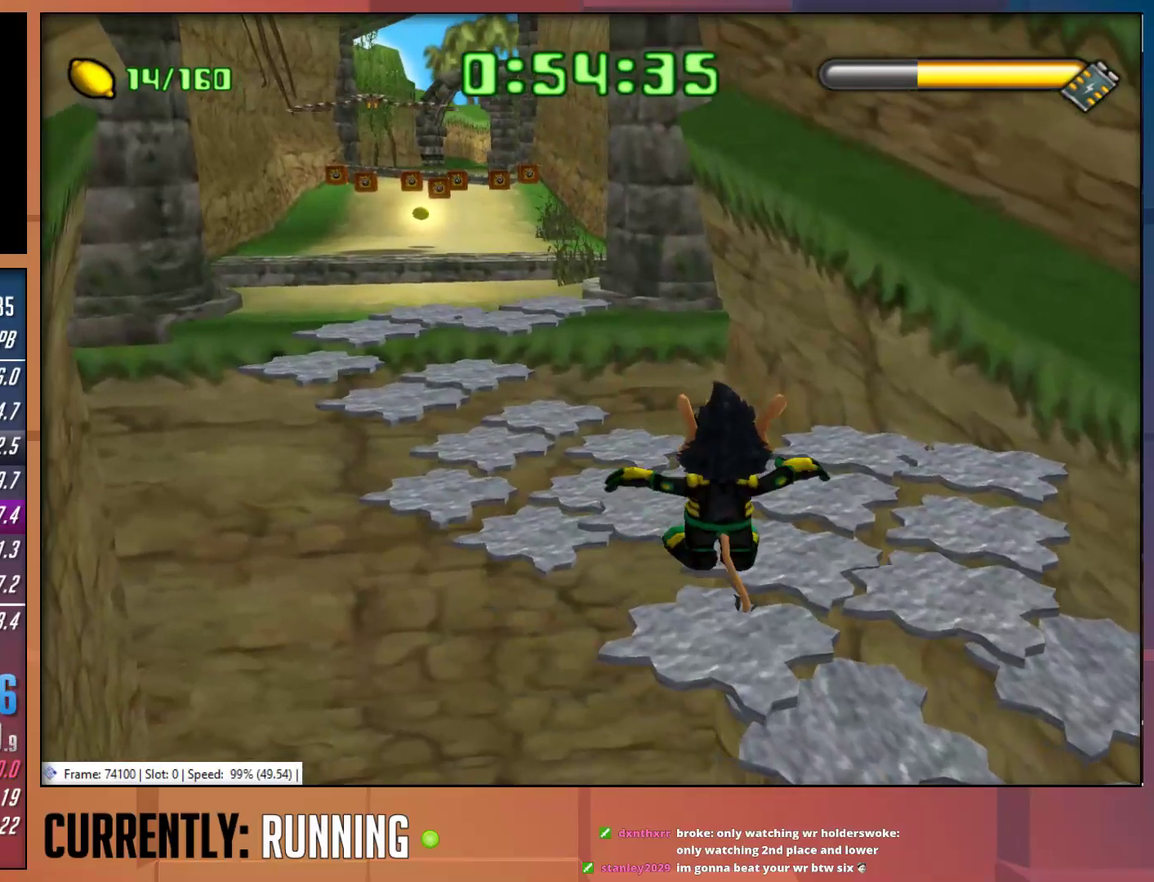
{"buttons": ["CROSS"], "left_stick": "up-left", "right_stick": "center", "events": [[183, "left_stick", "up-left"], [217, "CROSS", "down"]]}
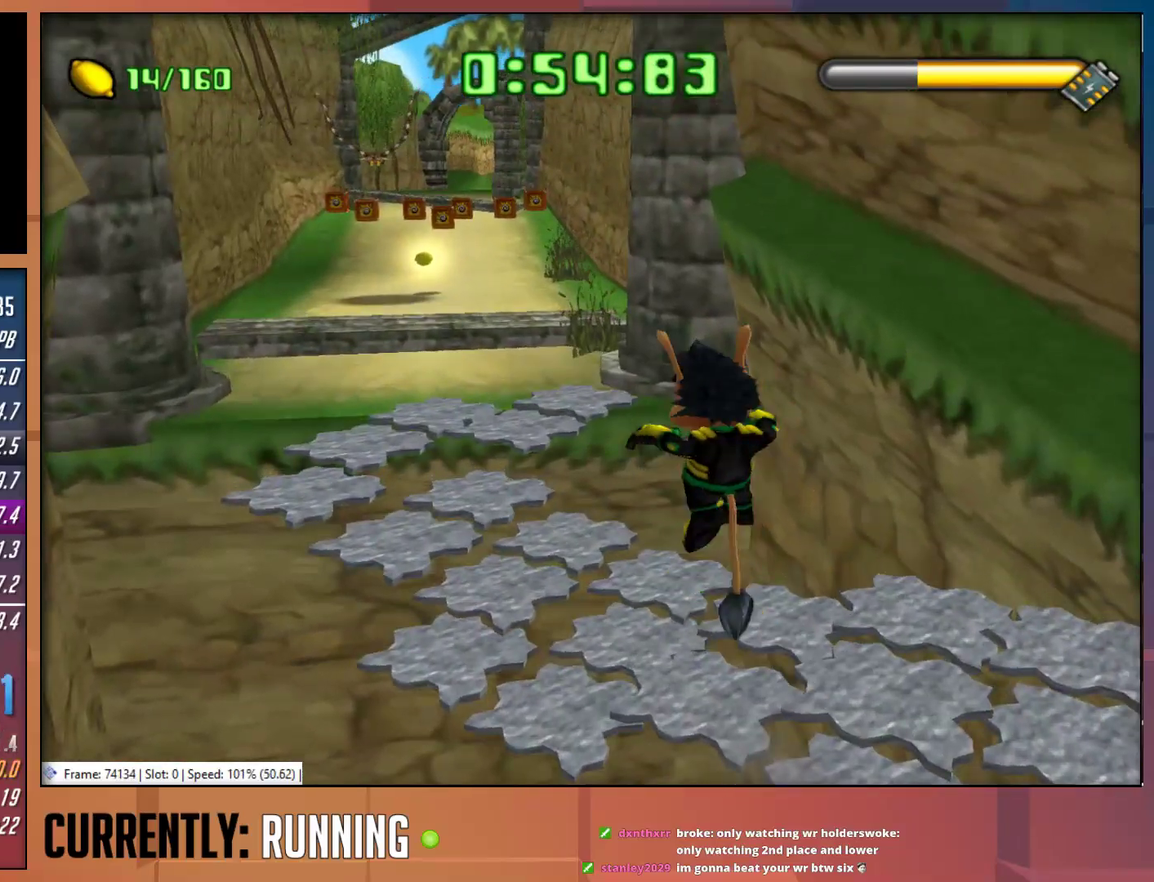
{"buttons": [], "left_stick": "up", "right_stick": "center", "events": [[17, "CROSS", "up"], [183, "CROSS", "down"], [317, "CROSS", "up"], [383, "left_stick", "up"]]}
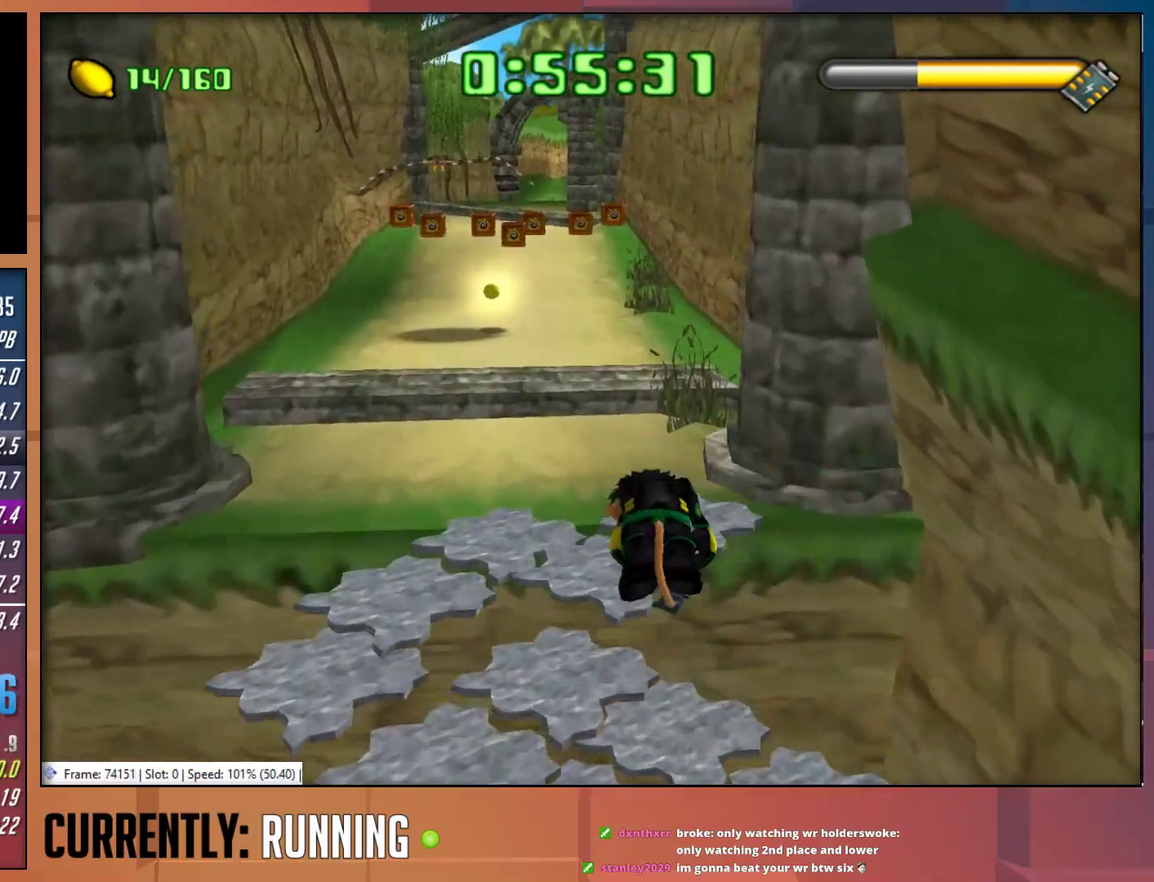
{"buttons": [], "left_stick": "up", "right_stick": "center", "events": []}
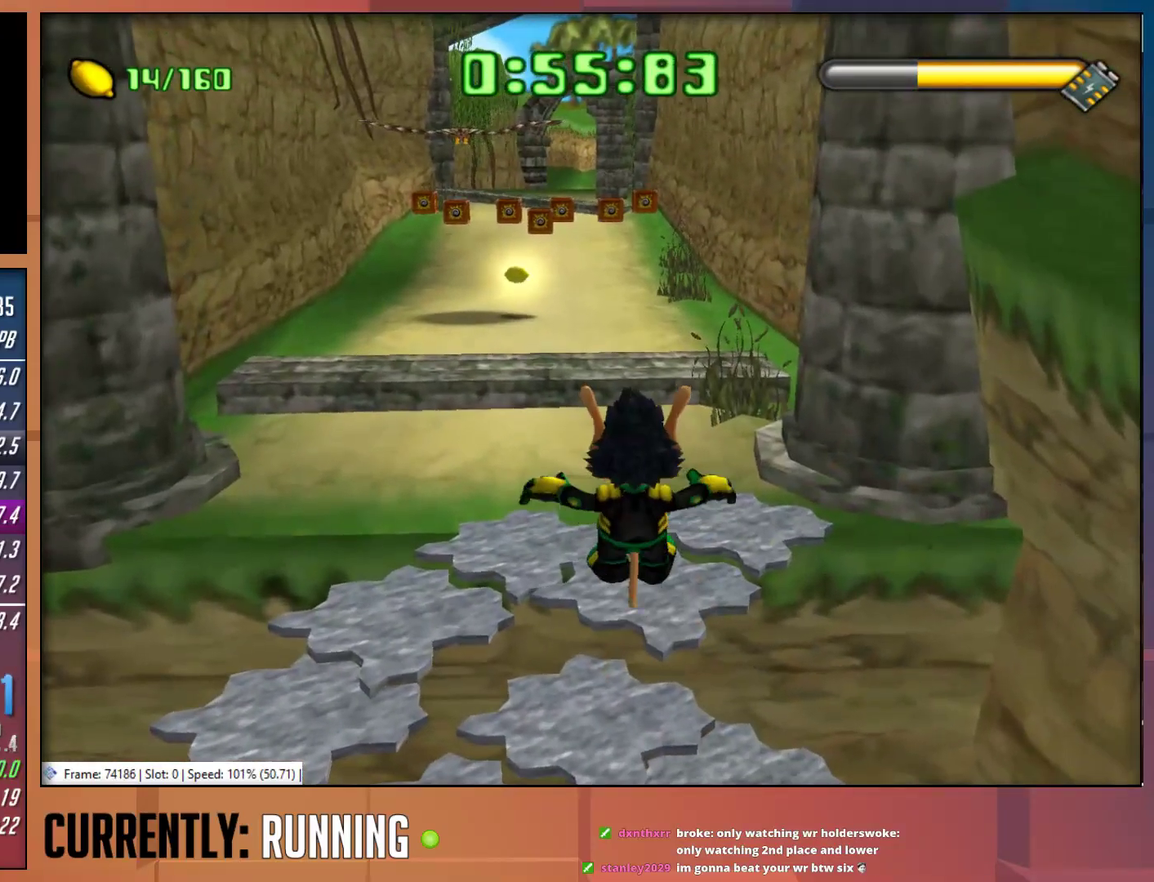
{"buttons": [], "left_stick": "up", "right_stick": "center", "events": [[100, "CROSS", "down"], [267, "CROSS", "up"]]}
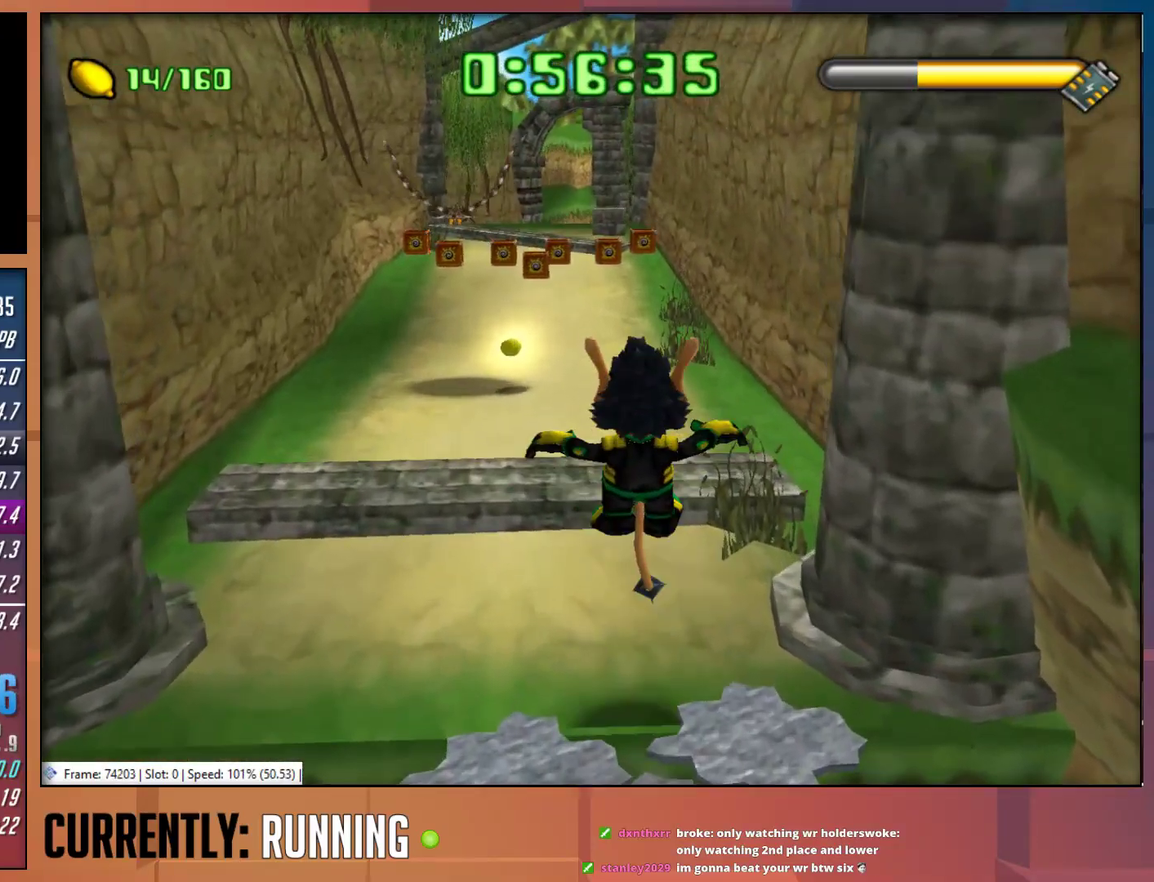
{"buttons": ["CROSS"], "left_stick": "up", "right_stick": "center", "events": [[383, "CROSS", "down"]]}
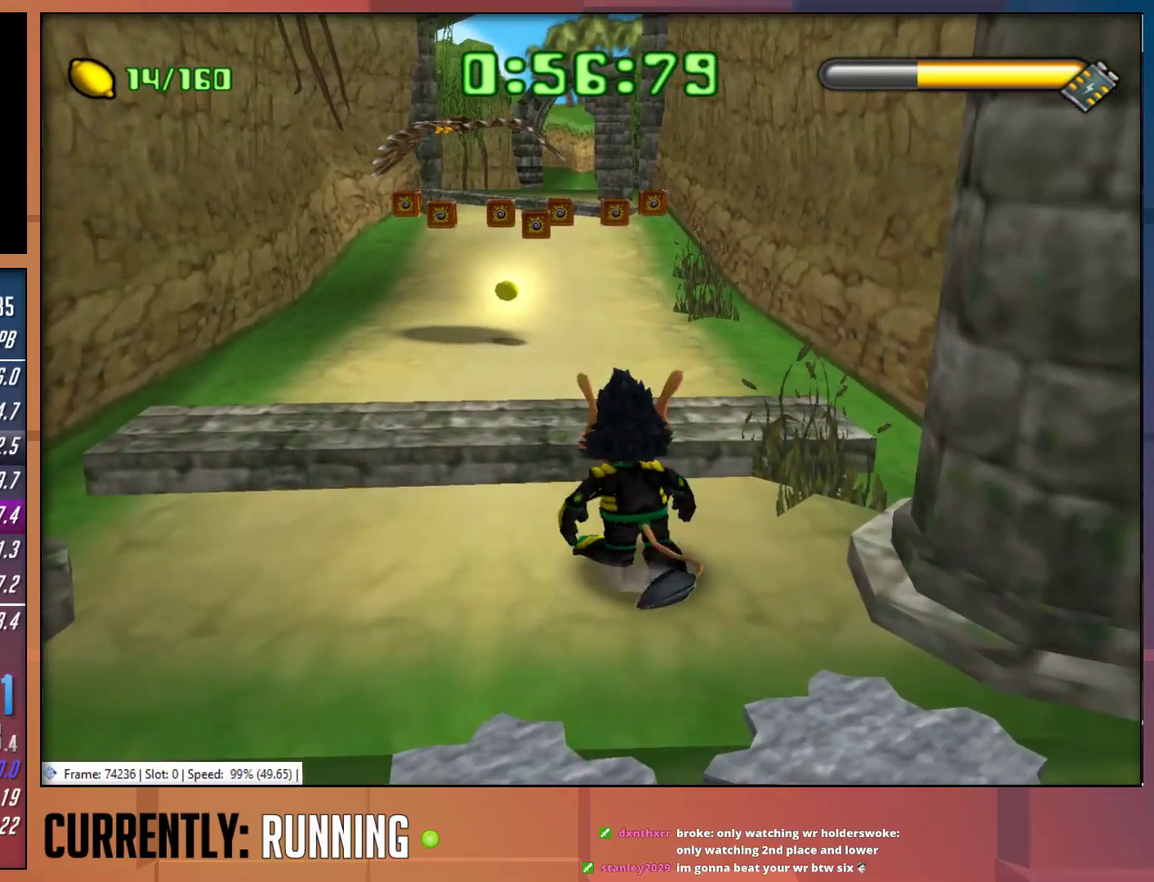
{"buttons": ["TRIANGLE"], "left_stick": "up", "right_stick": "center", "events": [[67, "CROSS", "up"], [317, "TRIANGLE", "down"], [400, "TRIANGLE", "up"], [483, "TRIANGLE", "down"]]}
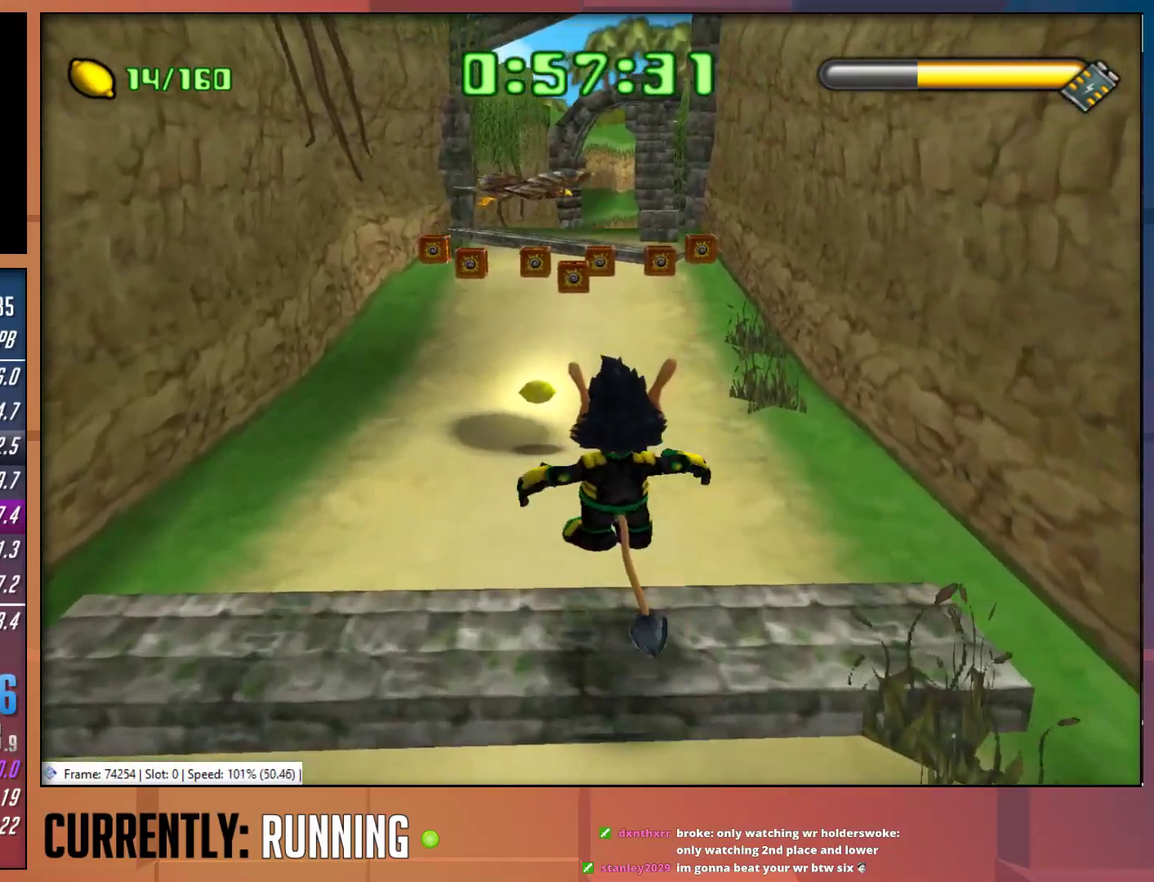
{"buttons": ["TRIANGLE"], "left_stick": "up", "right_stick": "center", "events": [[417, "TRIANGLE", "up"], [483, "TRIANGLE", "down"]]}
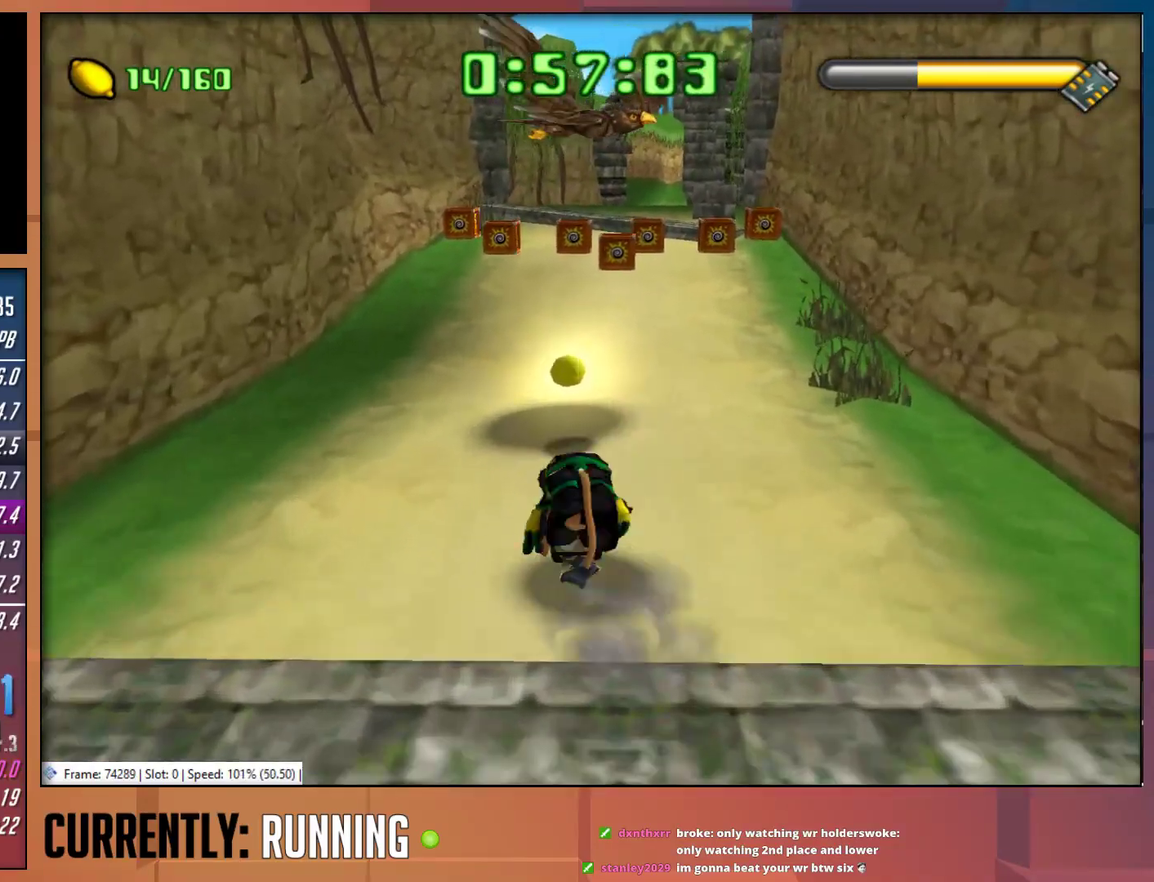
{"buttons": [], "left_stick": "up", "right_stick": "center", "events": [[83, "TRIANGLE", "up"], [150, "TRIANGLE", "down"], [217, "TRIANGLE", "up"]]}
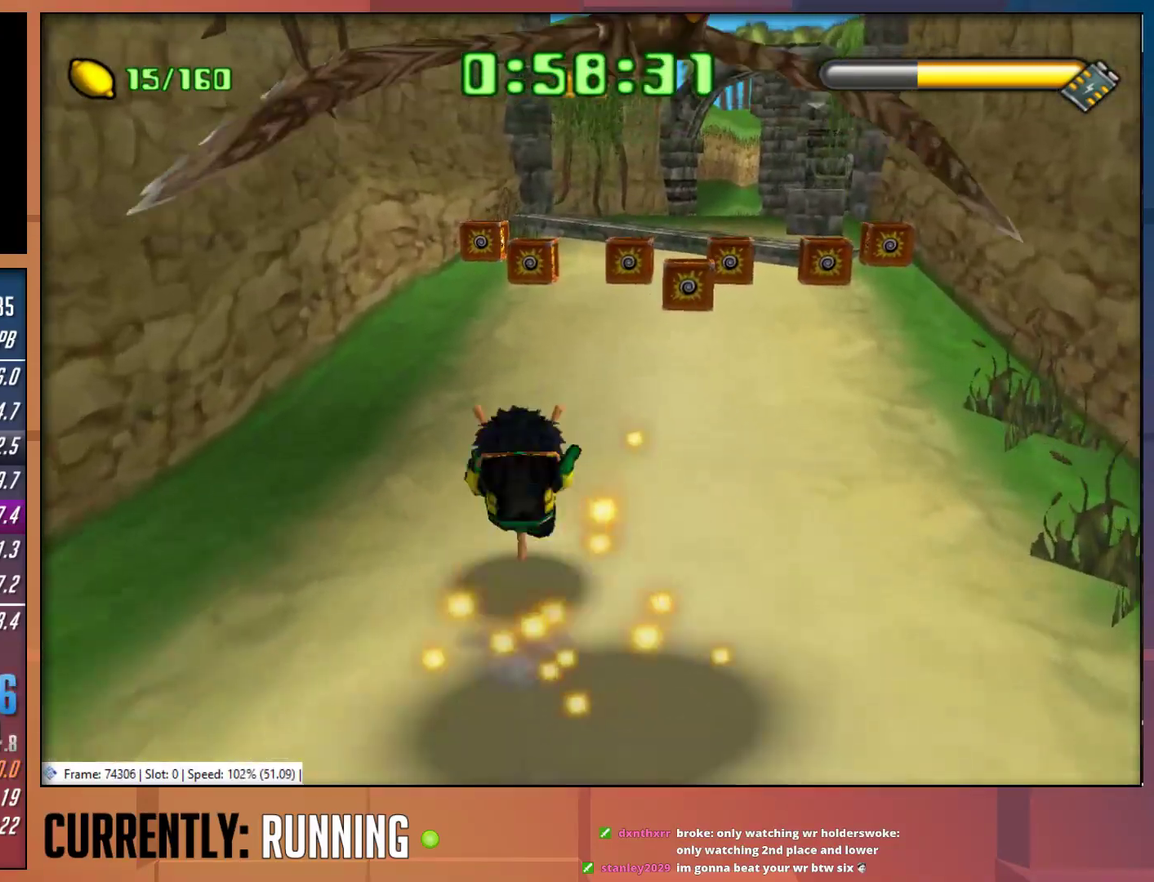
{"buttons": [], "left_stick": "up", "right_stick": "center", "events": []}
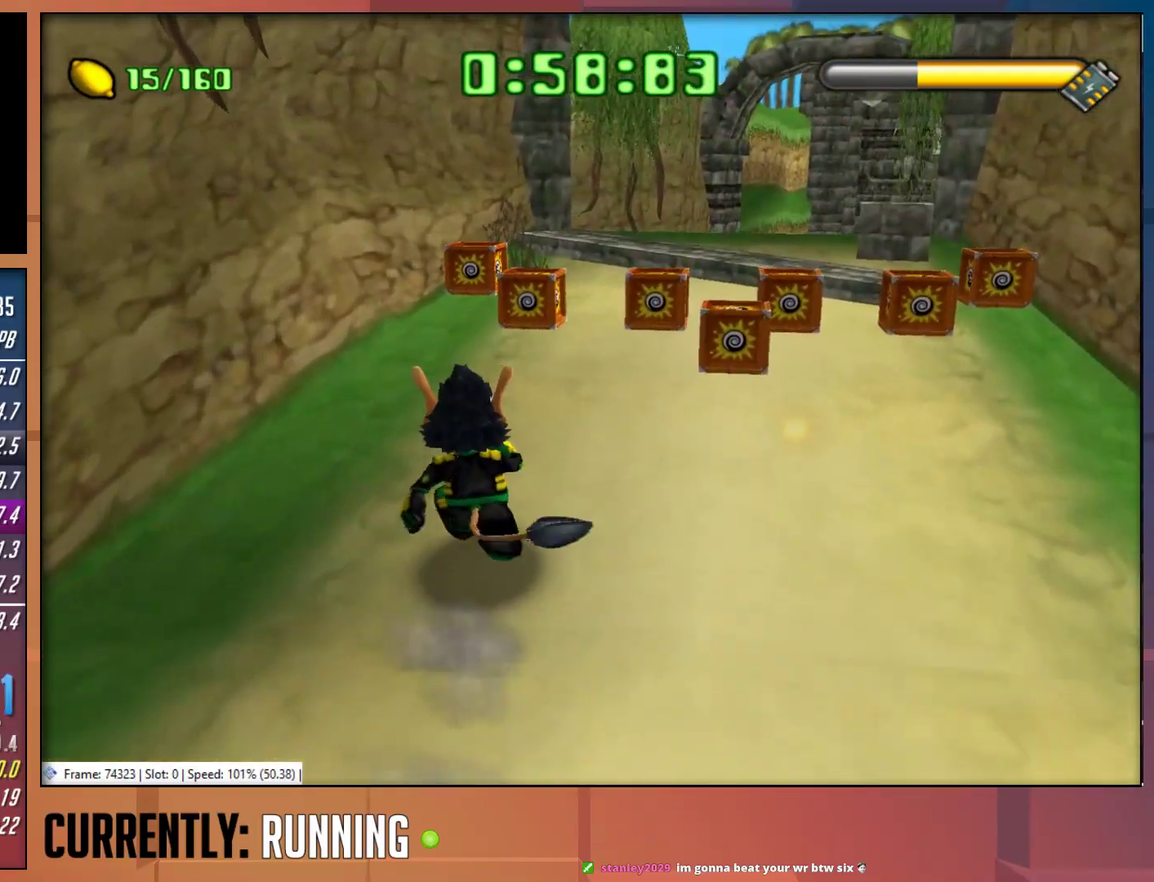
{"buttons": ["CROSS"], "left_stick": "up-right", "right_stick": "center", "events": [[133, "left_stick", "up-right"], [167, "CROSS", "down"], [400, "CROSS", "up"], [500, "CROSS", "down"]]}
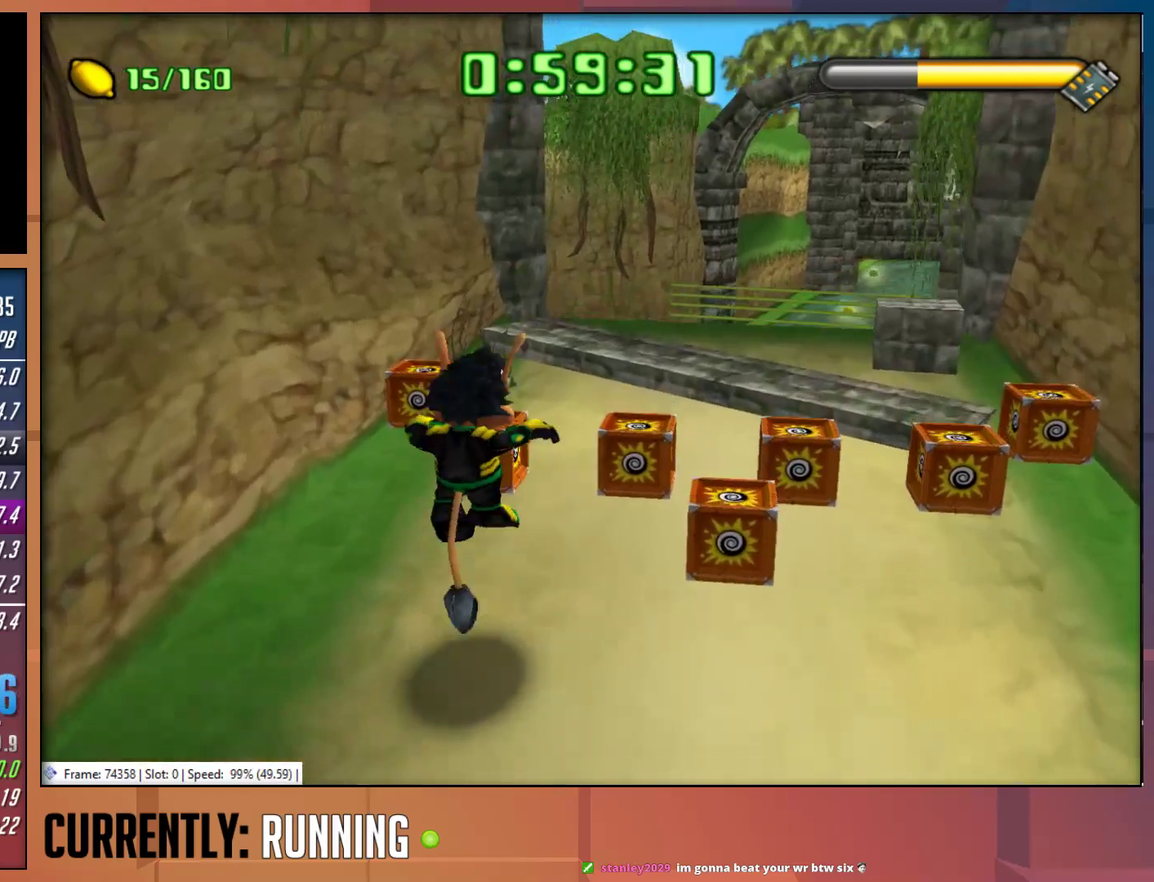
{"buttons": [], "left_stick": "up-right", "right_stick": "center", "events": [[167, "CROSS", "up"]]}
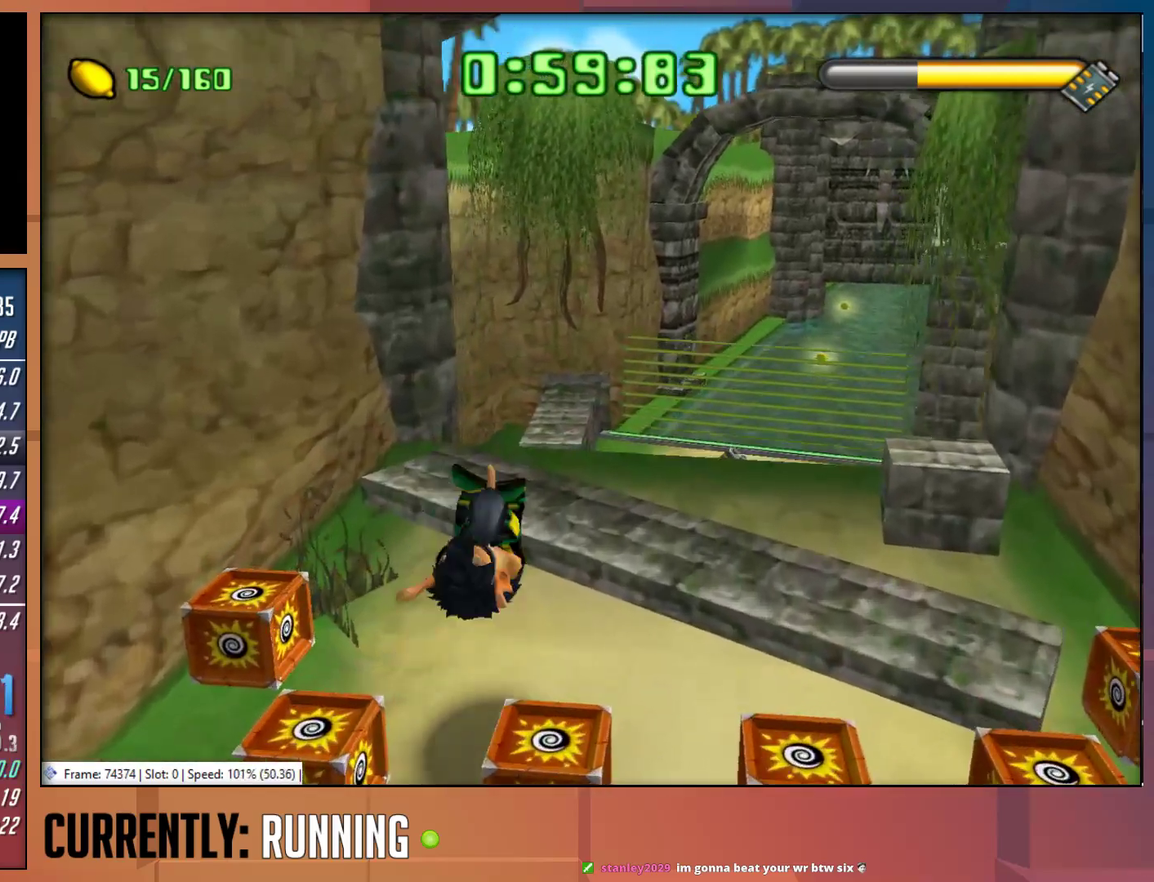
{"buttons": ["CROSS"], "left_stick": "up-right", "right_stick": "center", "events": [[433, "CROSS", "down"]]}
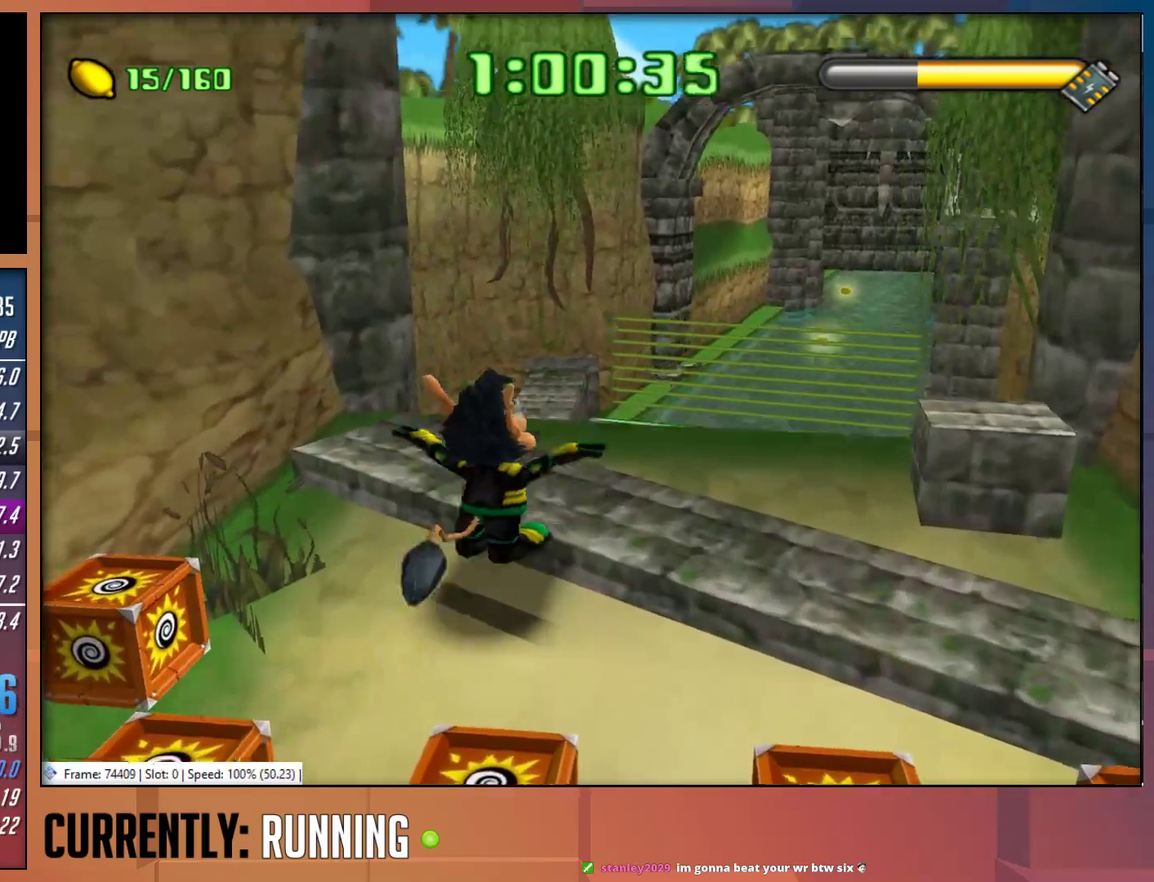
{"buttons": [], "left_stick": "up-right", "right_stick": "center", "events": [[67, "CROSS", "up"]]}
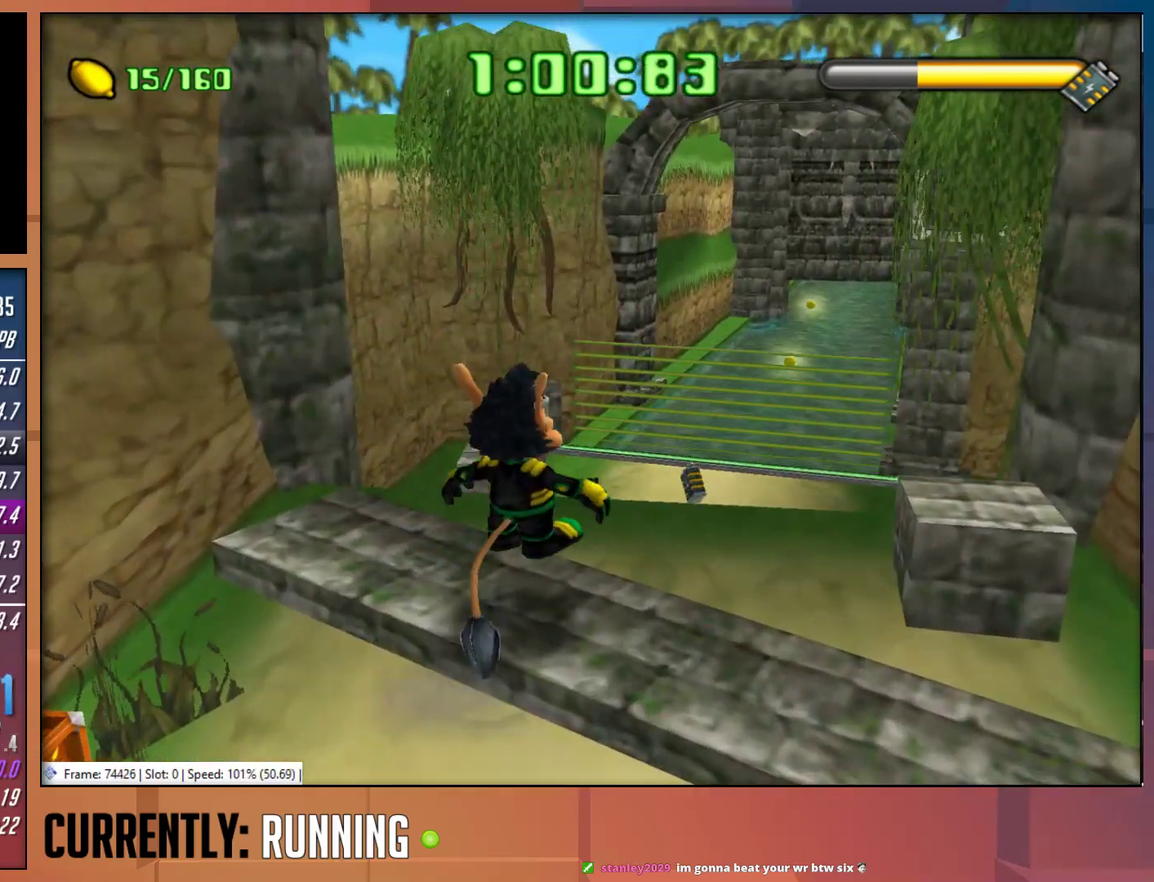
{"buttons": [], "left_stick": "up-right", "right_stick": "center", "events": []}
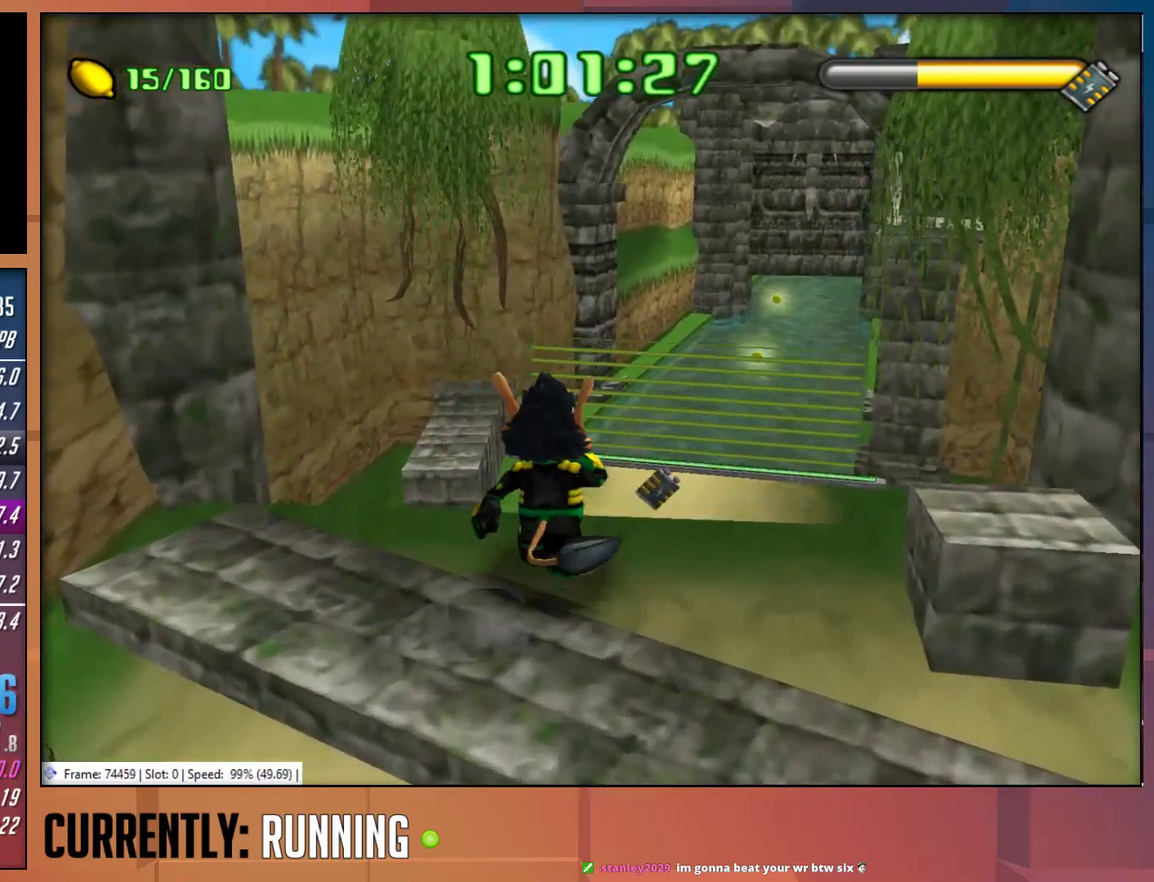
{"buttons": [], "left_stick": "up", "right_stick": "center", "events": [[50, "left_stick", "up"], [300, "CROSS", "down"], [417, "CROSS", "up"]]}
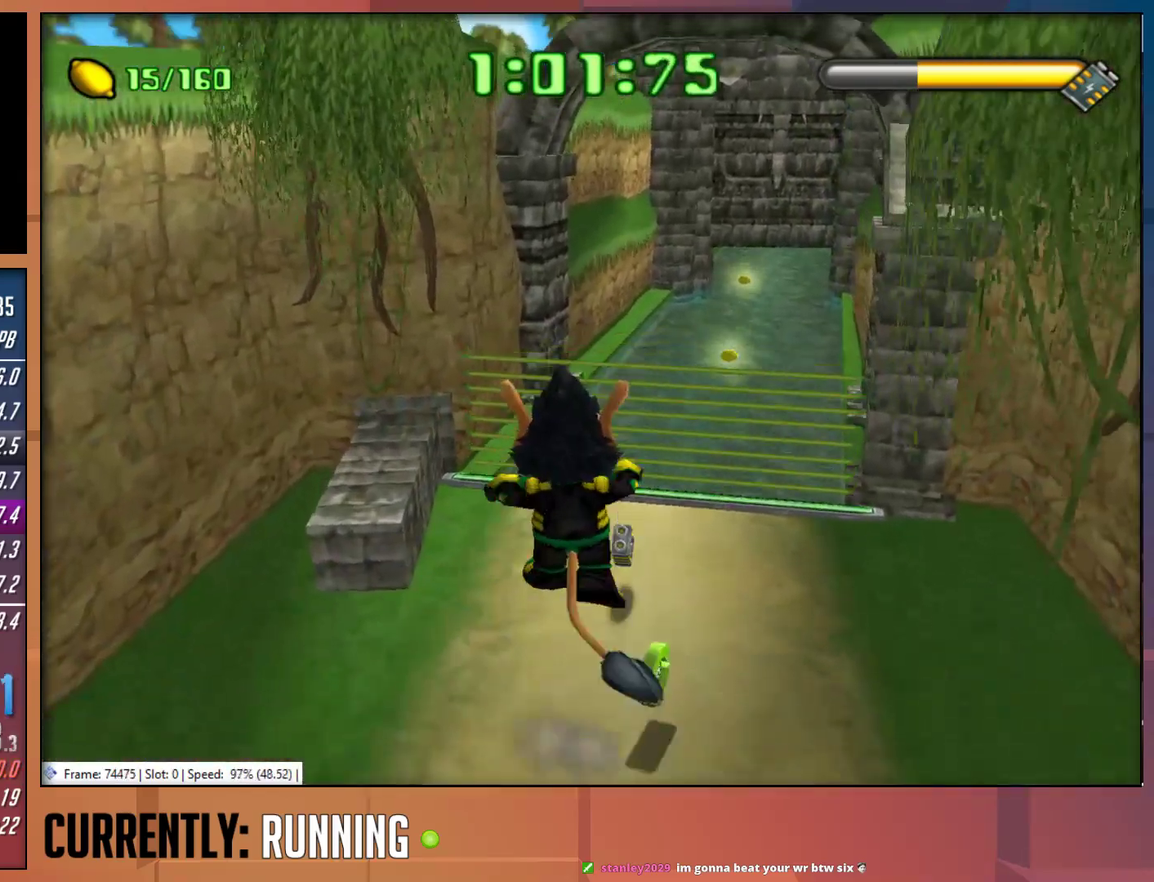
{"buttons": [], "left_stick": "up-right", "right_stick": "center", "events": [[417, "left_stick", "up-right"]]}